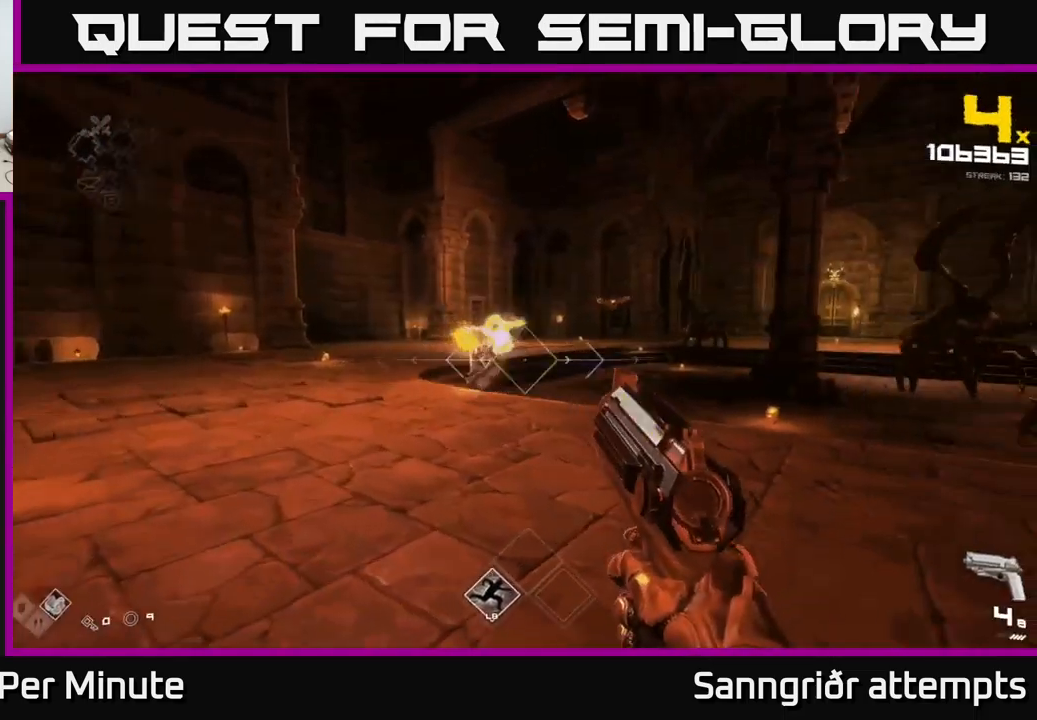
Gameplay with a controller (Xbox layout); each line is a JSON object with the inputs held at the frame after it. "events" lists button and stick changes between this image and that frame as [ms after this image, input, new state], when the widget could be followed in between.
{"buttons": [], "left_stick": "left", "right_stick": "left", "events": [[100, "left_stick", "down-left"], [167, "R2", "down"], [217, "left_stick", "left"], [233, "right_stick", "center"], [267, "R2", "up"], [383, "right_stick", "left"]]}
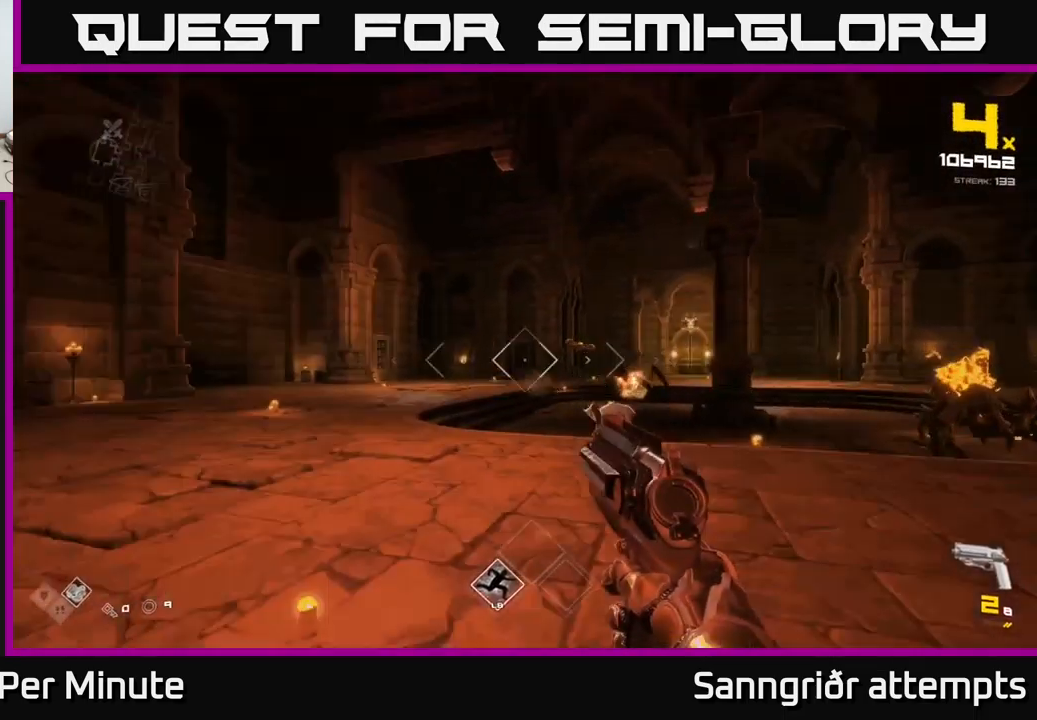
{"buttons": [], "left_stick": "up-left", "right_stick": "center", "events": [[50, "R1", "down"], [50, "left_stick", "up"], [67, "right_stick", "center"], [167, "R1", "up"], [200, "left_stick", "up-left"], [233, "right_stick", "right"], [317, "R1", "down"], [417, "right_stick", "center"], [433, "R1", "up"]]}
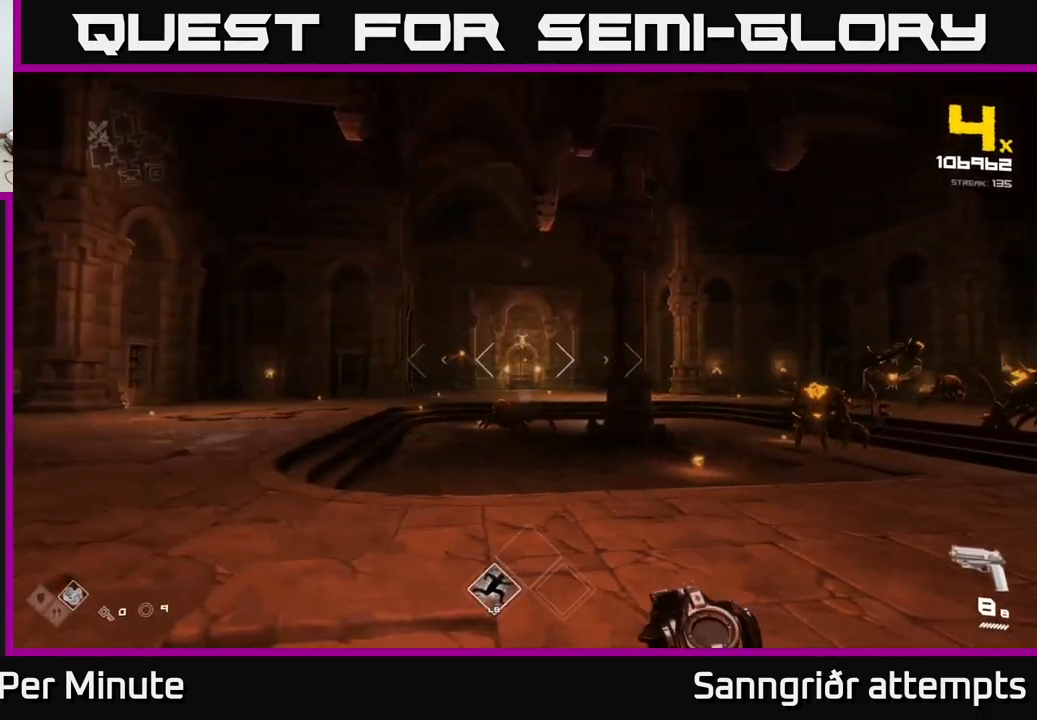
{"buttons": ["R2"], "left_stick": "up-left", "right_stick": "center", "events": [[200, "R2", "down"], [317, "R2", "up"], [500, "R2", "down"]]}
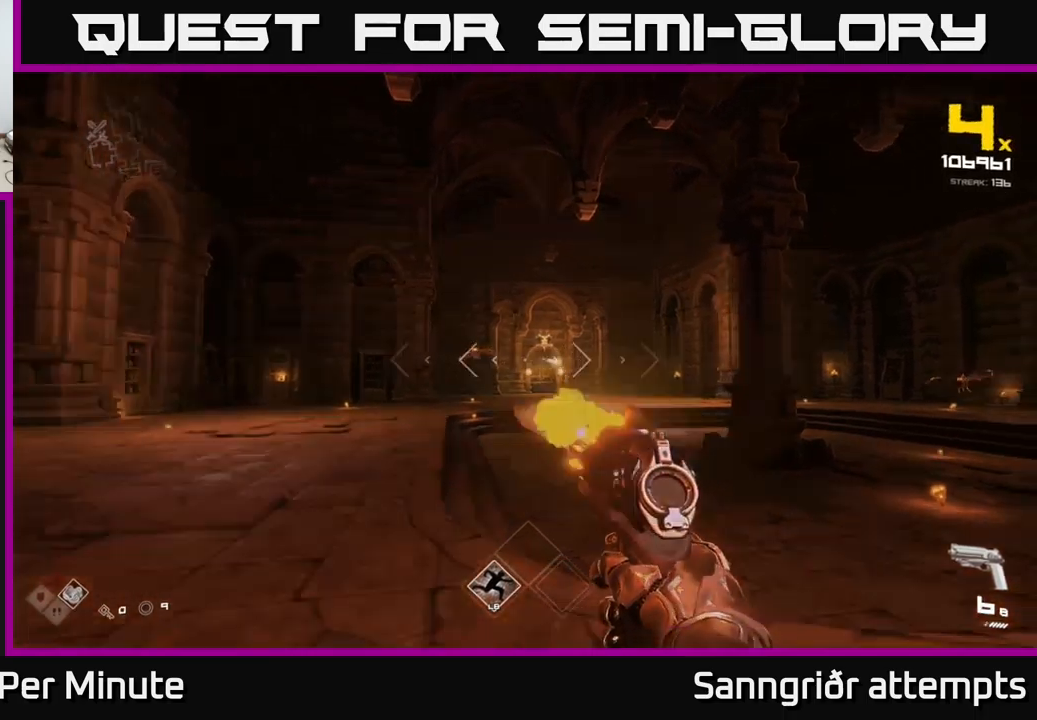
{"buttons": [], "left_stick": "up-left", "right_stick": "up-left", "events": [[84, "R2", "up"], [100, "right_stick", "down-right"], [117, "left_stick", "left"], [300, "right_stick", "center"], [334, "R2", "down"], [350, "left_stick", "center"], [384, "R2", "up"], [500, "left_stick", "up-left"], [500, "right_stick", "up-left"]]}
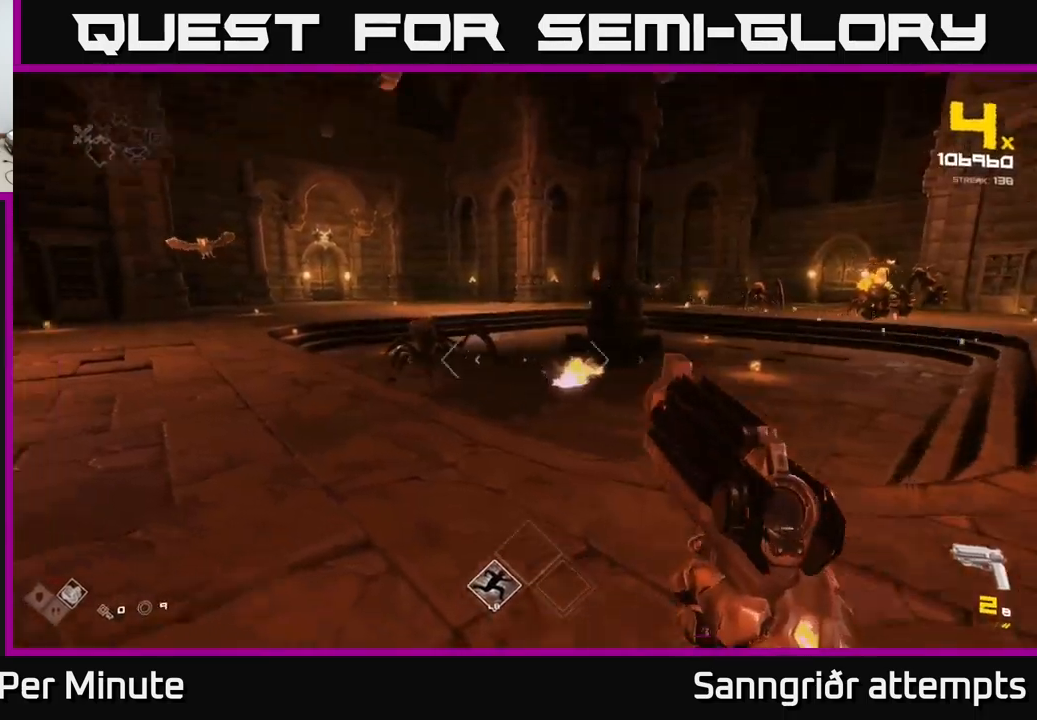
{"buttons": ["R2"], "left_stick": "left", "right_stick": "center", "events": [[100, "right_stick", "center"], [167, "R2", "down"], [234, "left_stick", "center"], [250, "R2", "up"], [300, "left_stick", "left"], [500, "R2", "down"]]}
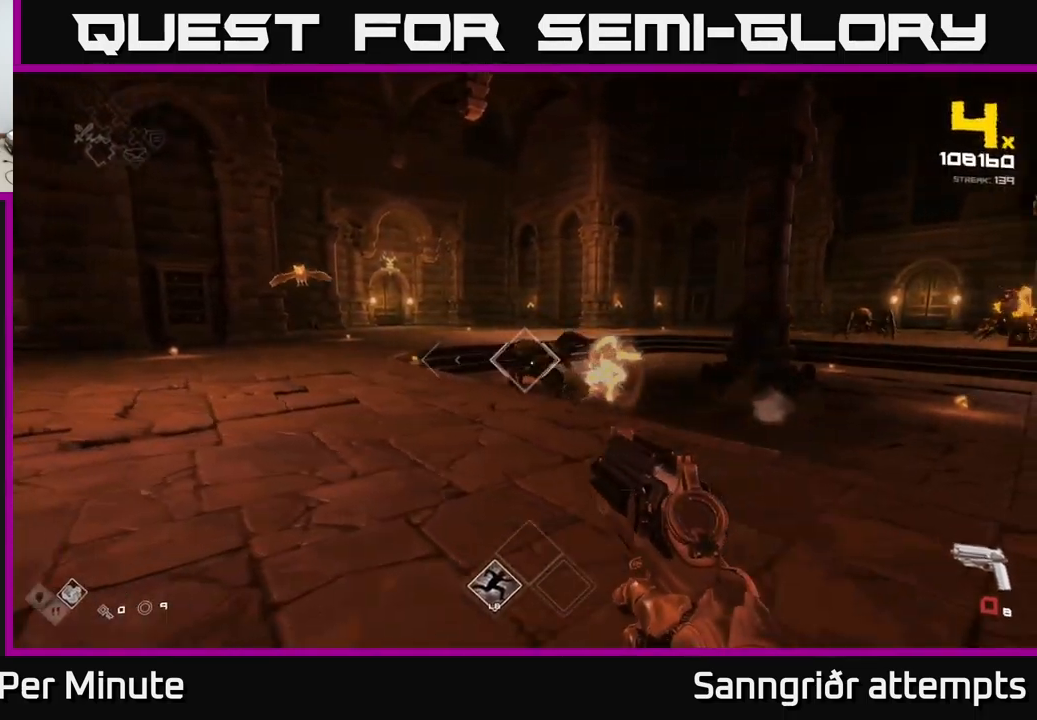
{"buttons": [], "left_stick": "center", "right_stick": "center", "events": [[34, "left_stick", "down-left"], [117, "R2", "up"], [150, "left_stick", "center"], [267, "left_stick", "left"], [284, "R2", "down"], [350, "left_stick", "up-left"], [434, "R2", "up"], [500, "left_stick", "center"]]}
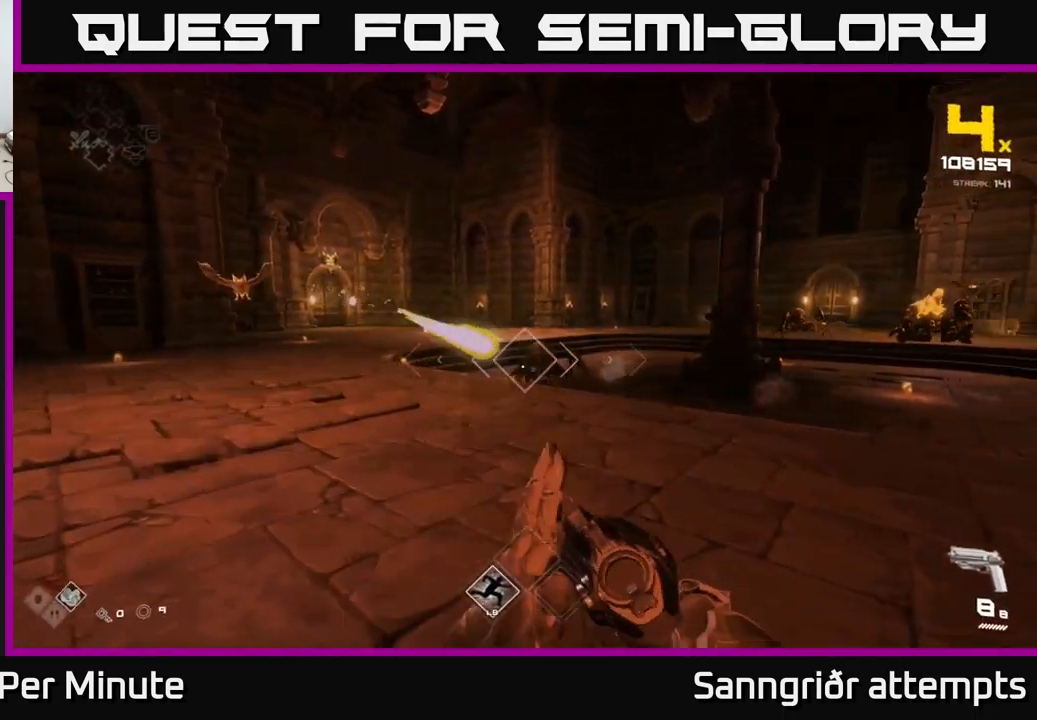
{"buttons": ["R2"], "left_stick": "center", "right_stick": "center", "events": [[84, "left_stick", "up-left"], [117, "R2", "down"], [234, "R2", "up"], [250, "left_stick", "center"], [350, "left_stick", "up-left"], [484, "left_stick", "center"], [500, "R2", "down"]]}
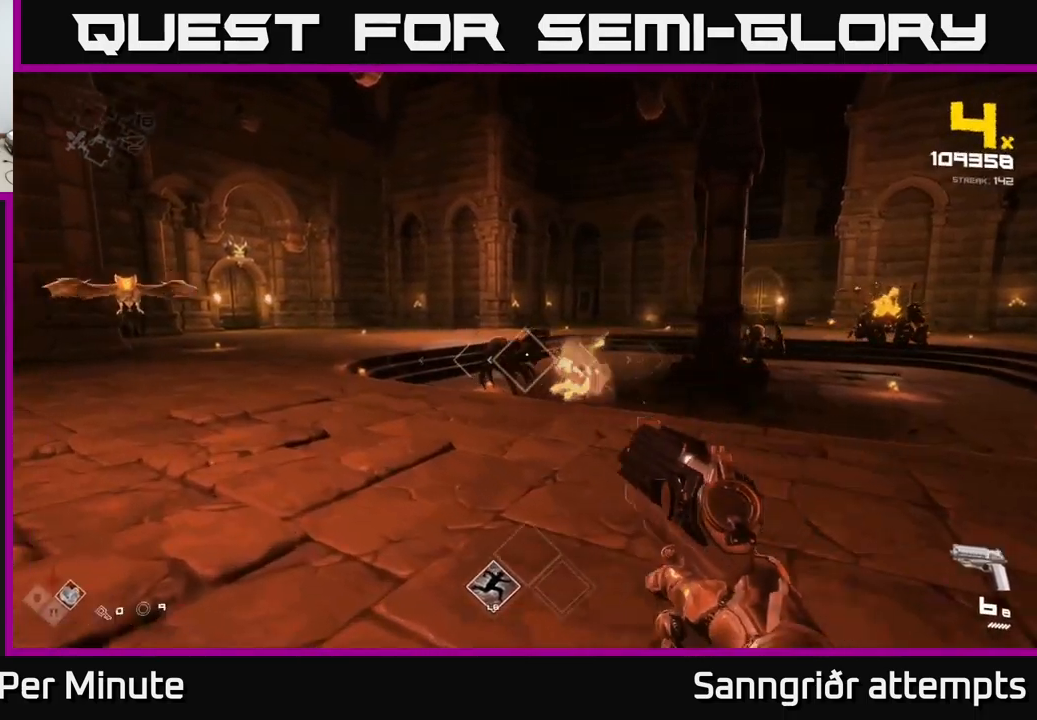
{"buttons": [], "left_stick": "left", "right_stick": "center", "events": [[100, "left_stick", "left"], [117, "R2", "up"], [234, "right_stick", "left"], [367, "R2", "down"], [400, "right_stick", "center"], [434, "left_stick", "center"], [484, "R2", "up"], [500, "left_stick", "left"]]}
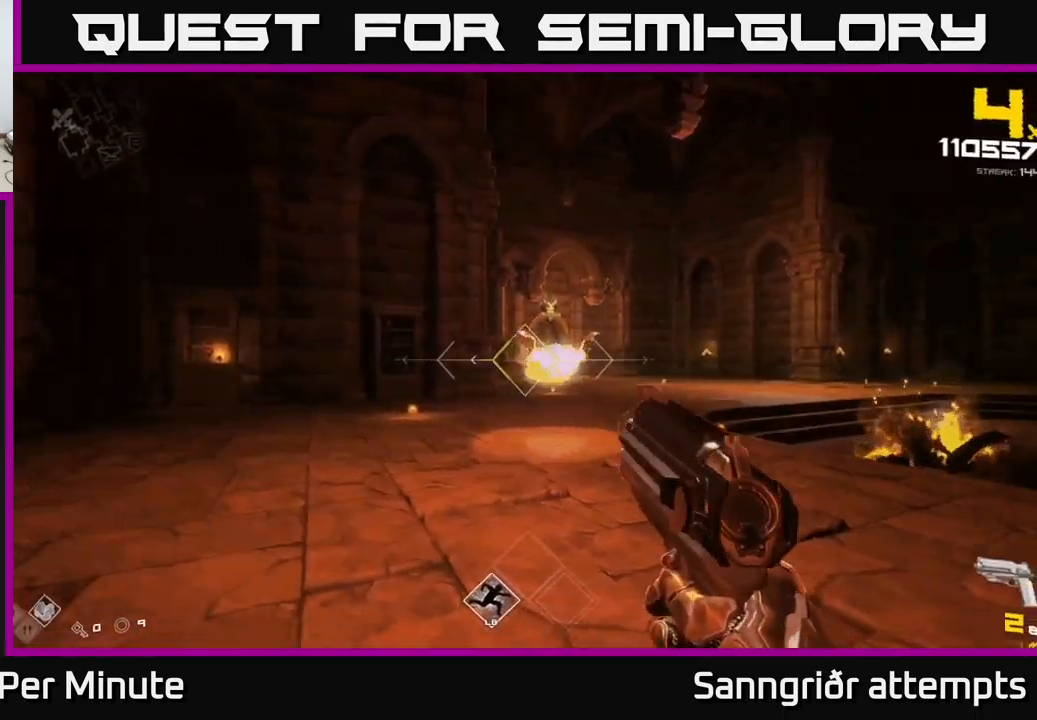
{"buttons": [], "left_stick": "up-left", "right_stick": "center", "events": [[117, "right_stick", "right"], [250, "R1", "down"], [400, "R1", "up"], [417, "left_stick", "up-left"], [434, "right_stick", "center"]]}
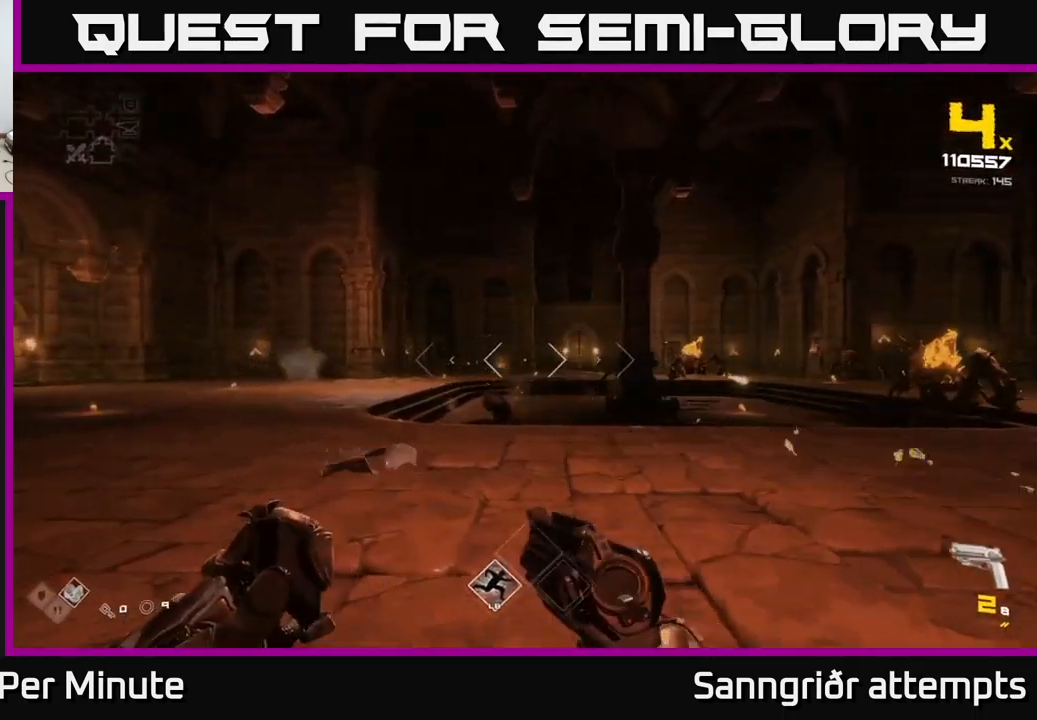
{"buttons": [], "left_stick": "down-left", "right_stick": "right", "events": [[50, "R1", "down"], [150, "R1", "up"], [250, "right_stick", "down-right"], [300, "right_stick", "right"], [484, "left_stick", "down-left"]]}
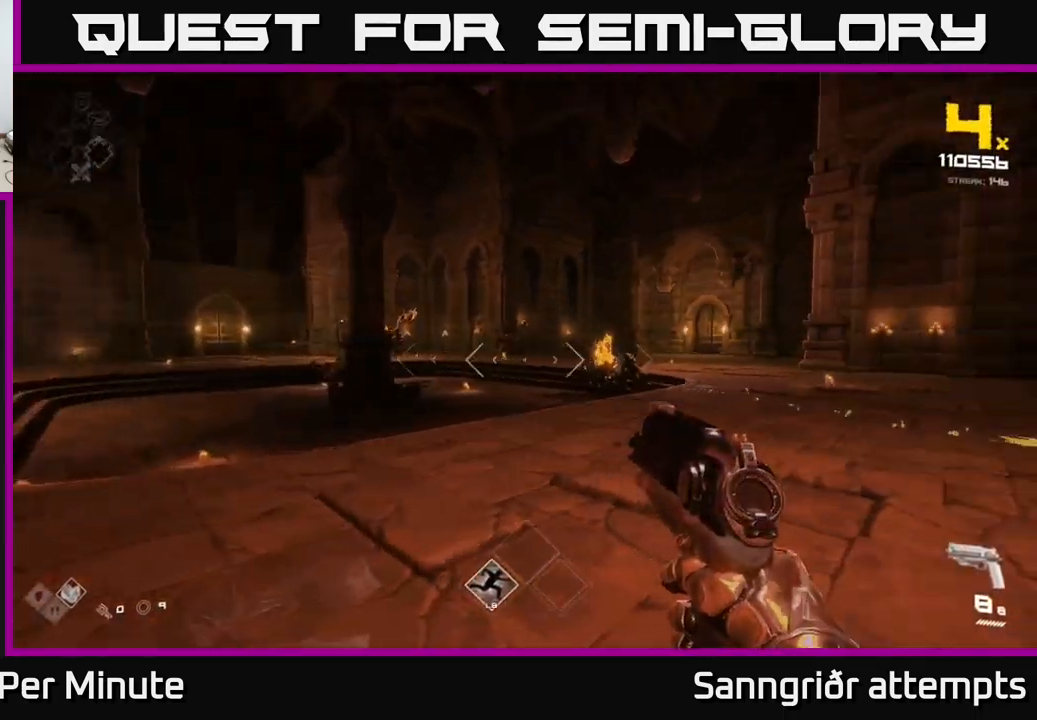
{"buttons": [], "left_stick": "up", "right_stick": "center", "events": [[17, "left_stick", "center"], [84, "right_stick", "center"], [167, "left_stick", "up"], [267, "R2", "down"], [400, "R2", "up"]]}
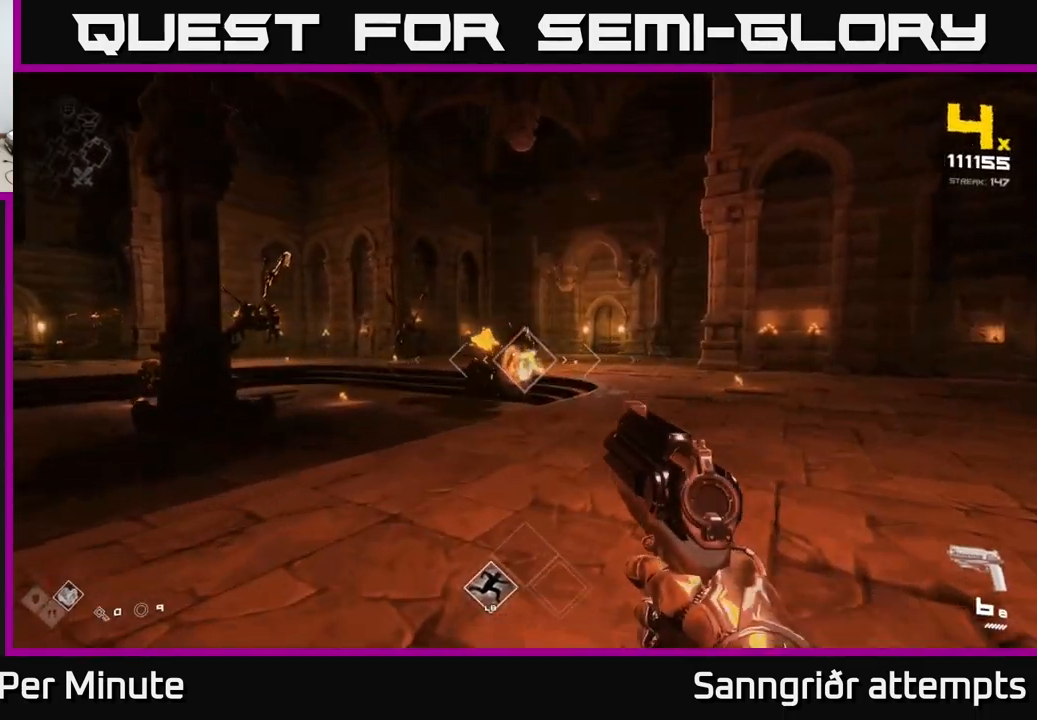
{"buttons": ["R2"], "left_stick": "up-right", "right_stick": "center", "events": [[84, "right_stick", "left"], [117, "R2", "down"], [167, "left_stick", "up-right"], [167, "right_stick", "center"], [234, "R2", "up"], [417, "right_stick", "left"], [434, "R2", "down"], [484, "right_stick", "center"]]}
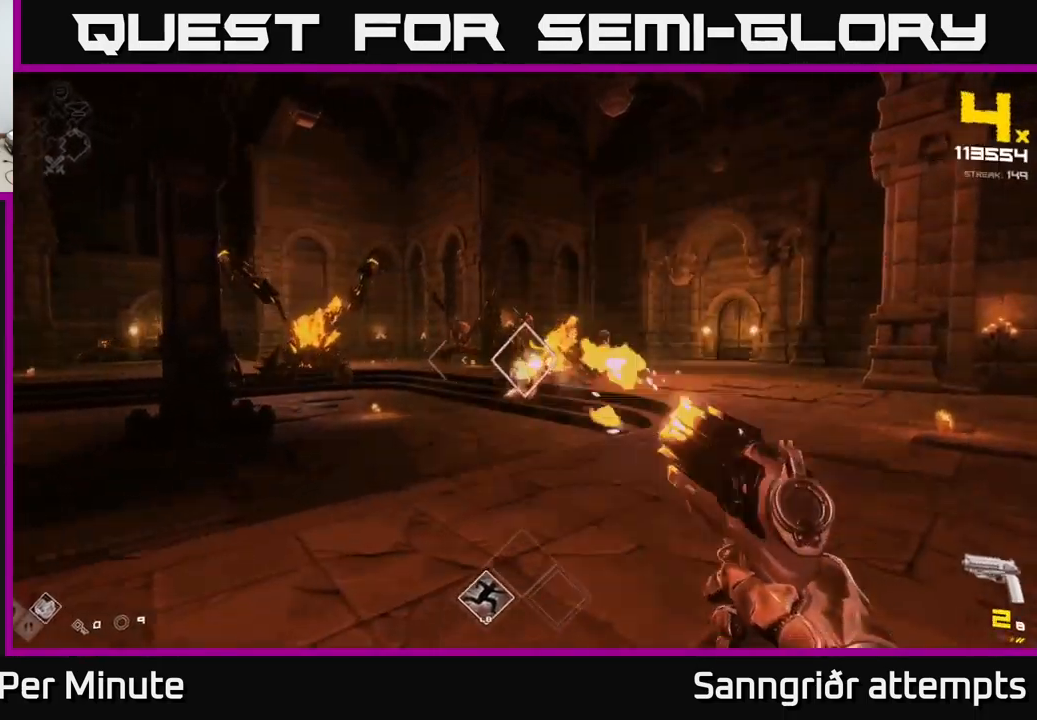
{"buttons": [], "left_stick": "right", "right_stick": "center", "events": [[50, "R2", "up"], [267, "R2", "down"], [267, "right_stick", "up-left"], [317, "right_stick", "center"], [367, "left_stick", "right"], [383, "R2", "up"]]}
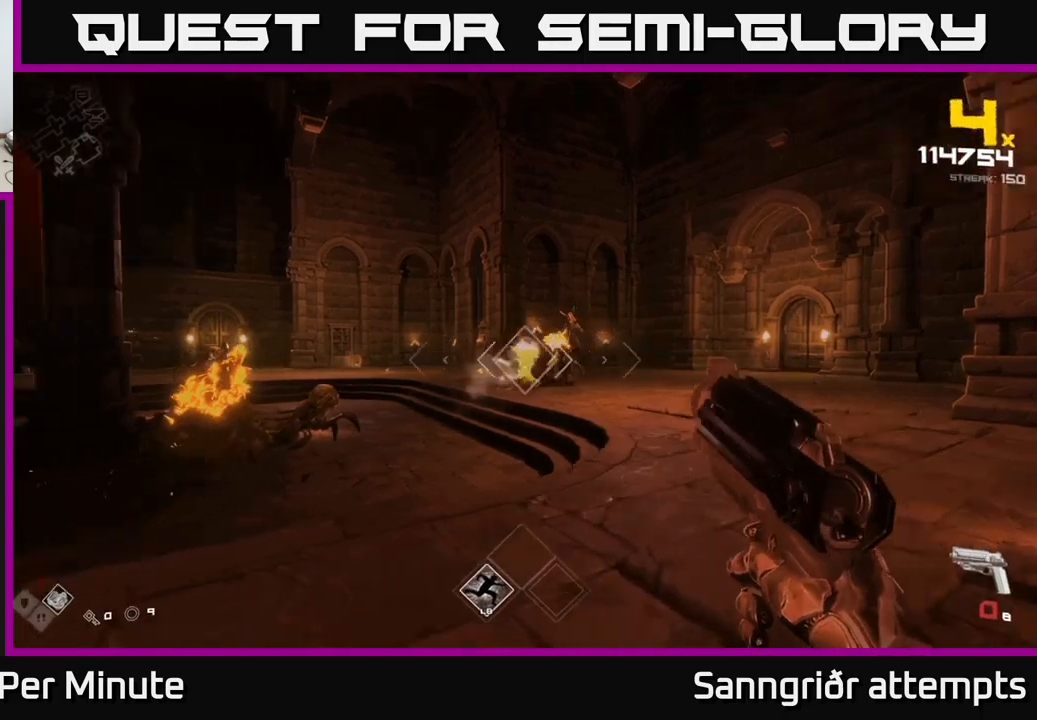
{"buttons": ["R2"], "left_stick": "center", "right_stick": "center", "events": [[16, "left_stick", "down-right"], [33, "right_stick", "left"], [150, "R2", "down"], [250, "right_stick", "center"], [266, "R2", "up"], [350, "left_stick", "center"], [466, "R2", "down"]]}
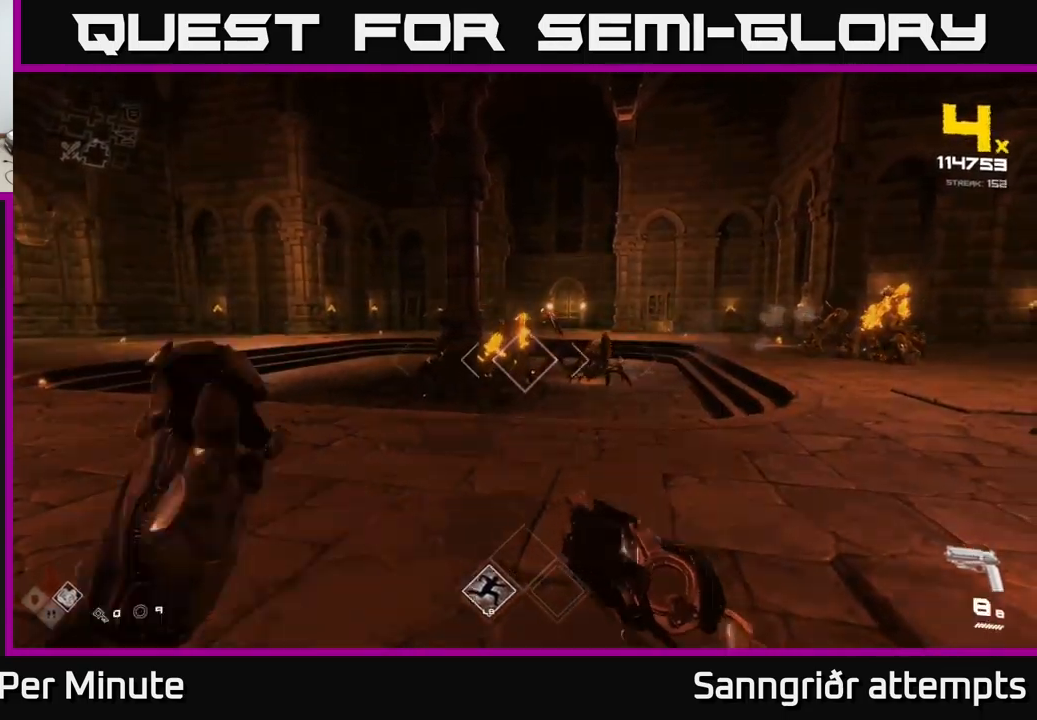
{"buttons": [], "left_stick": "left", "right_stick": "center", "events": [[33, "left_stick", "up"], [50, "R2", "up"], [233, "left_stick", "center"], [250, "R2", "down"], [400, "R2", "up"], [466, "left_stick", "left"]]}
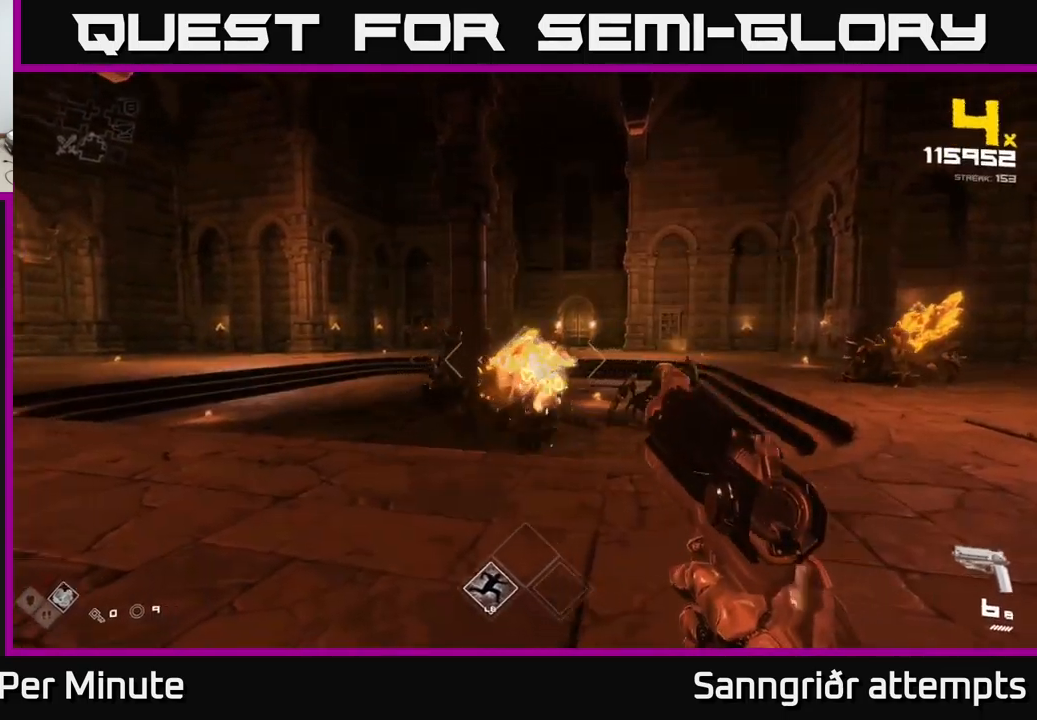
{"buttons": ["R2"], "left_stick": "left", "right_stick": "center", "events": [[83, "left_stick", "center"], [116, "R2", "down"], [233, "R2", "up"], [350, "left_stick", "left"], [466, "R2", "down"]]}
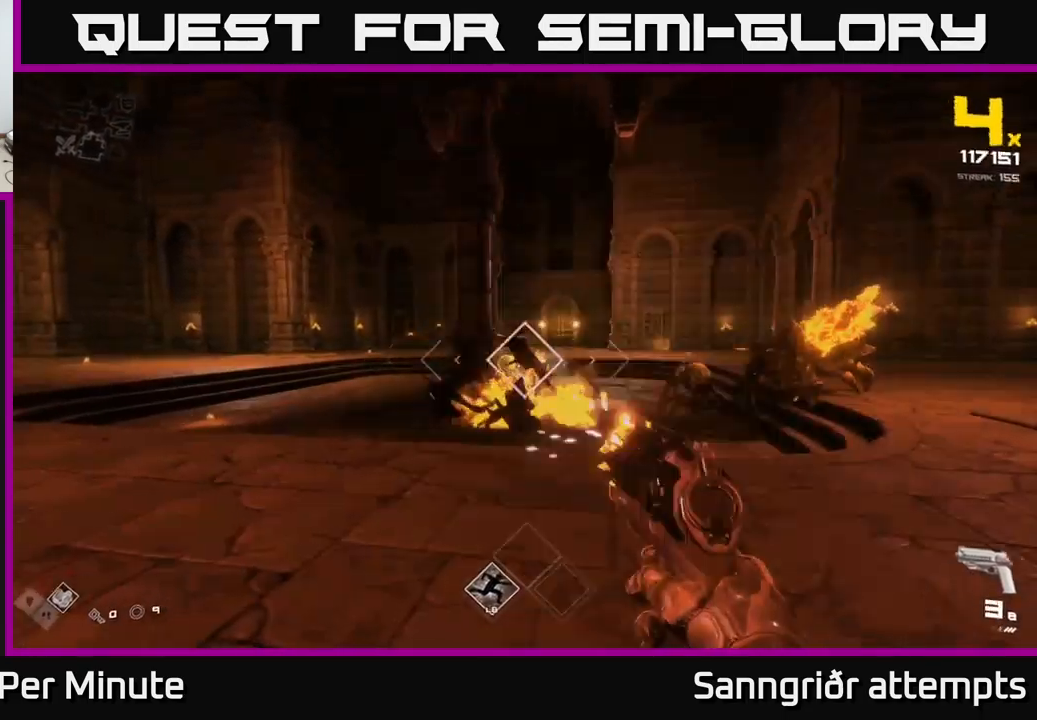
{"buttons": [], "left_stick": "up-left", "right_stick": "center", "events": [[66, "R2", "up"], [233, "left_stick", "up-left"], [233, "right_stick", "left"], [300, "R2", "down"], [300, "right_stick", "center"], [416, "R2", "up"]]}
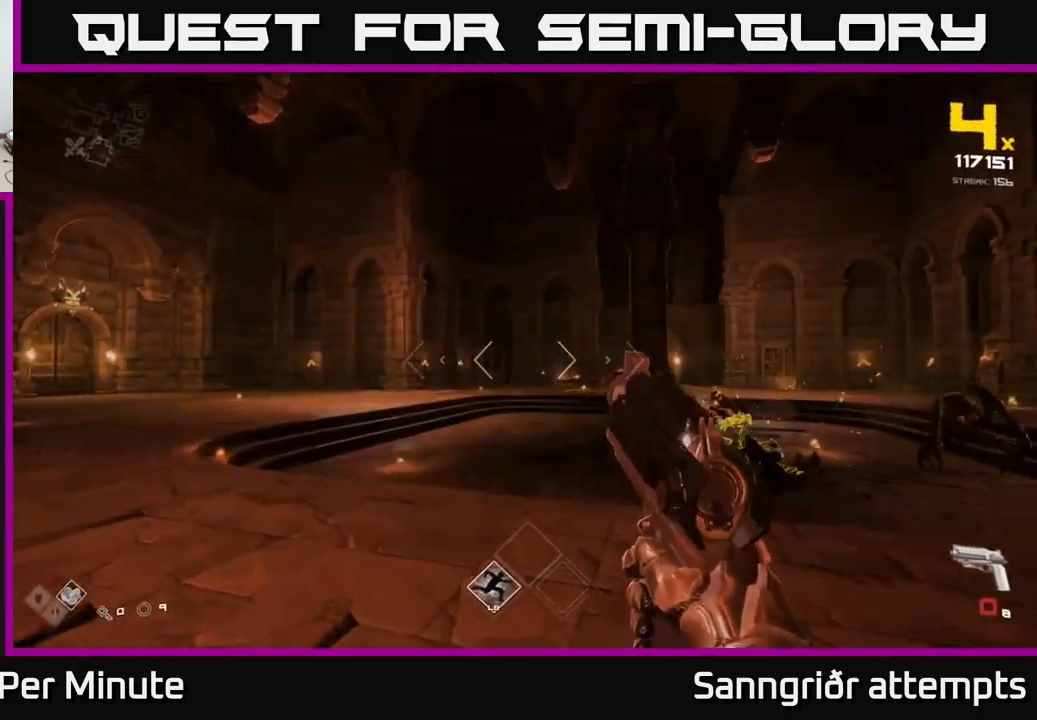
{"buttons": ["R2"], "left_stick": "center", "right_stick": "center", "events": [[33, "right_stick", "right"], [50, "left_stick", "left"], [166, "R2", "down"], [216, "left_stick", "down-left"], [266, "R2", "up"], [316, "right_stick", "center"], [433, "left_stick", "center"], [500, "R2", "down"]]}
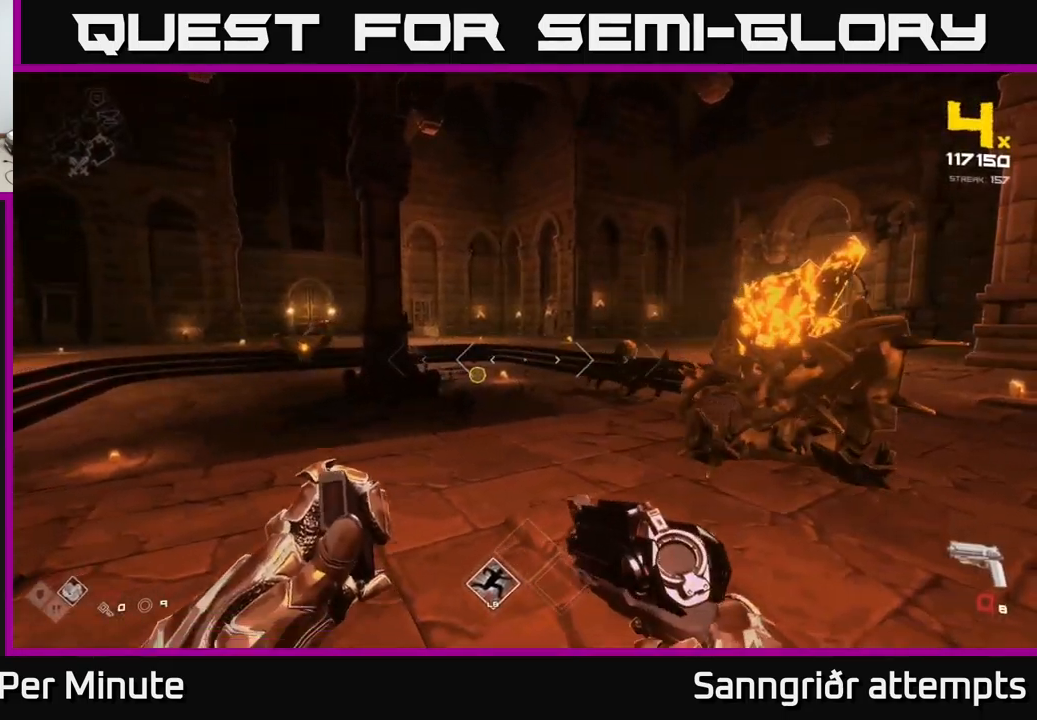
{"buttons": [], "left_stick": "left", "right_stick": "center", "events": [[33, "left_stick", "left"], [83, "R2", "up"], [233, "right_stick", "left"], [316, "R2", "down"], [366, "right_stick", "center"], [450, "R2", "up"]]}
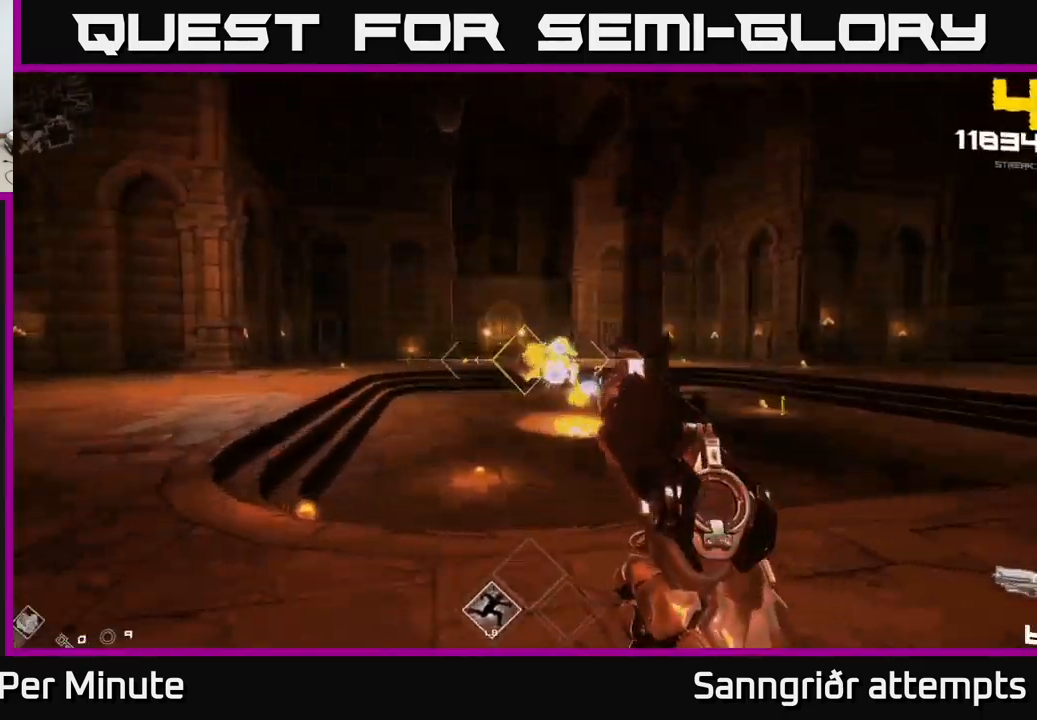
{"buttons": [], "left_stick": "left", "right_stick": "center", "events": [[50, "right_stick", "right"], [150, "R2", "down"], [233, "right_stick", "center"], [250, "R2", "up"]]}
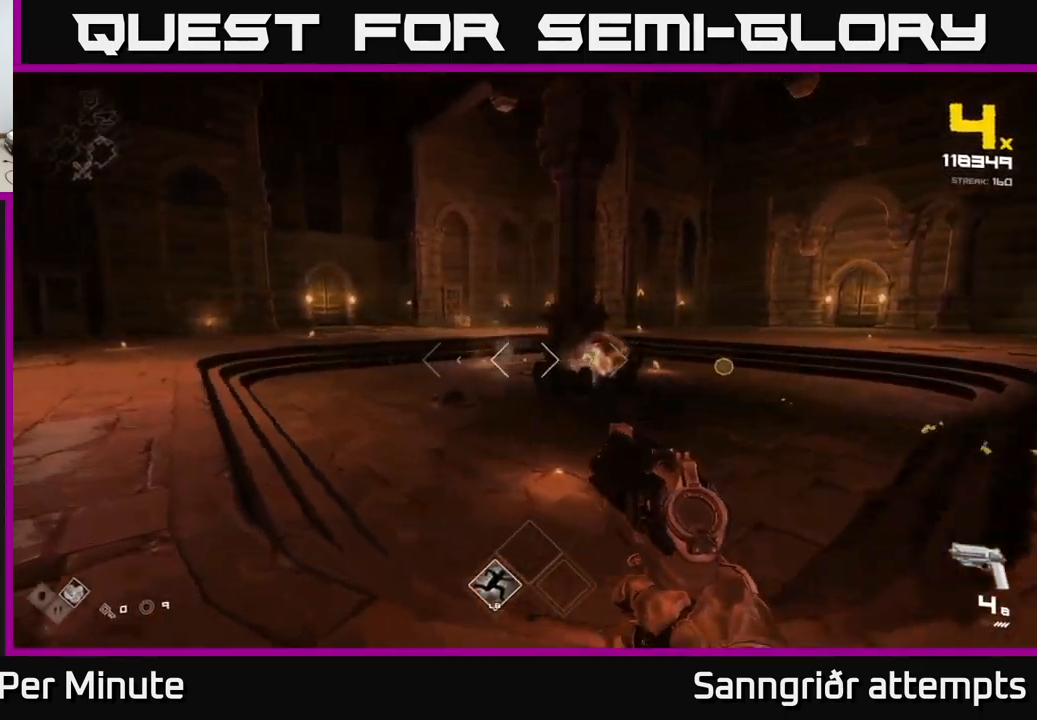
{"buttons": [], "left_stick": "down", "right_stick": "right", "events": [[66, "right_stick", "right"], [100, "R1", "down"], [216, "R1", "up"], [266, "left_stick", "down-left"], [383, "R1", "down"], [400, "left_stick", "down"], [500, "R1", "up"]]}
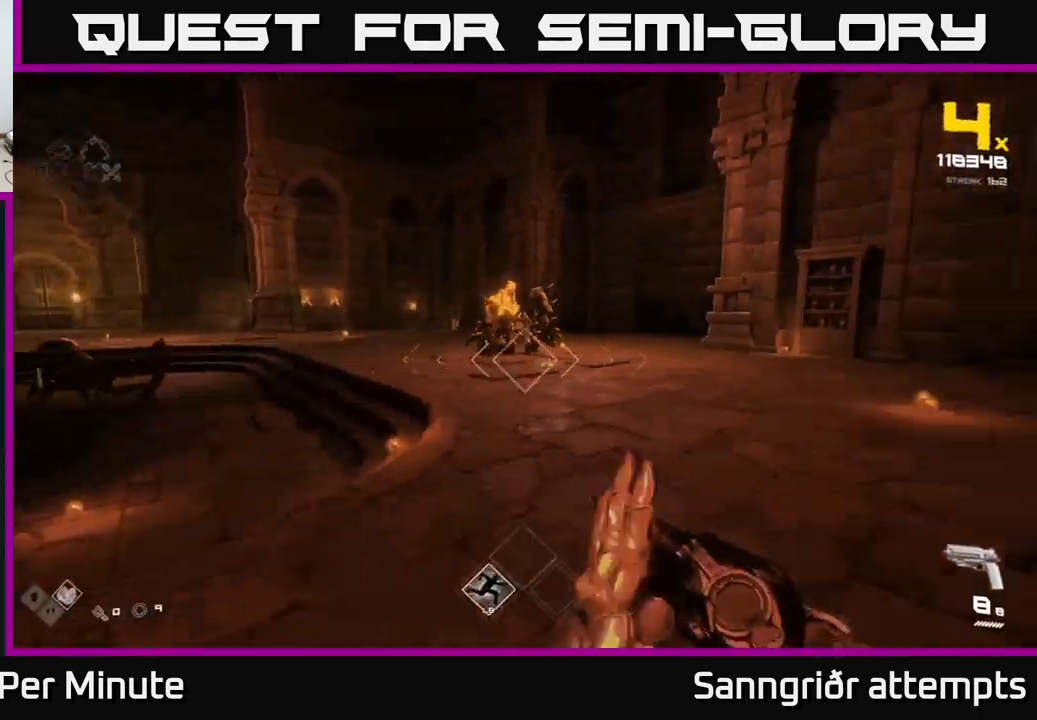
{"buttons": [], "left_stick": "down", "right_stick": "left", "events": [[33, "left_stick", "right"], [83, "left_stick", "up"], [150, "right_stick", "center"], [183, "R2", "down"], [183, "left_stick", "up-left"], [216, "right_stick", "left"], [316, "left_stick", "center"], [350, "R2", "up"], [366, "right_stick", "center"], [450, "left_stick", "down"], [500, "right_stick", "left"]]}
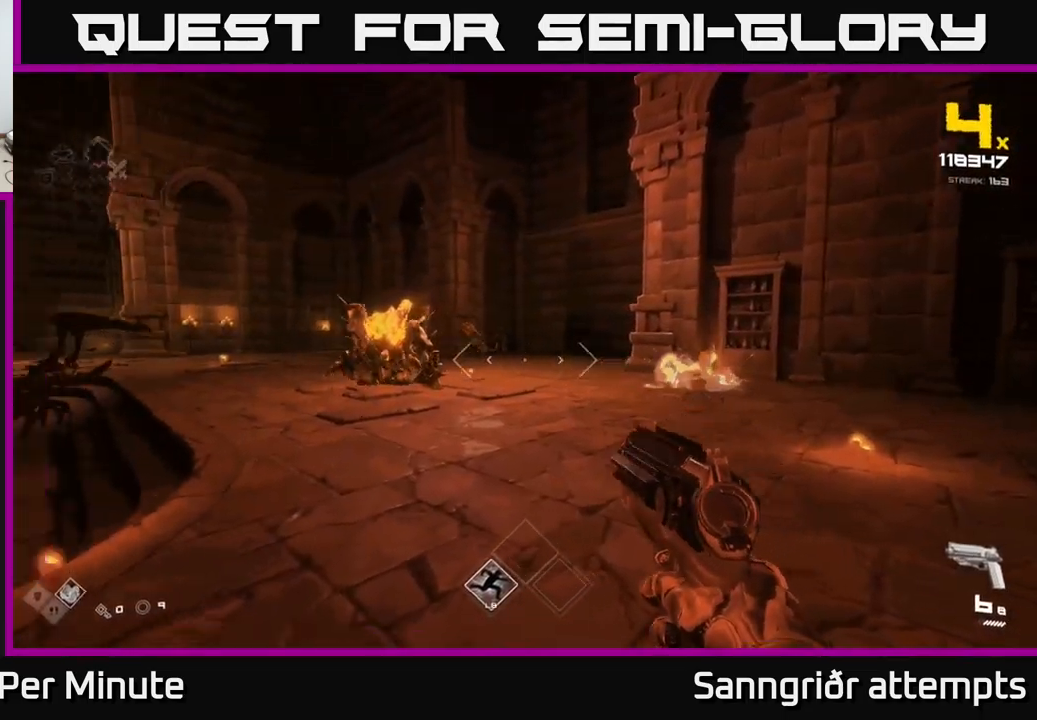
{"buttons": [], "left_stick": "down", "right_stick": "center", "events": [[66, "R2", "down"], [116, "right_stick", "center"], [200, "R2", "up"], [400, "R2", "down"], [400, "right_stick", "up-left"], [450, "right_stick", "center"], [500, "R2", "up"]]}
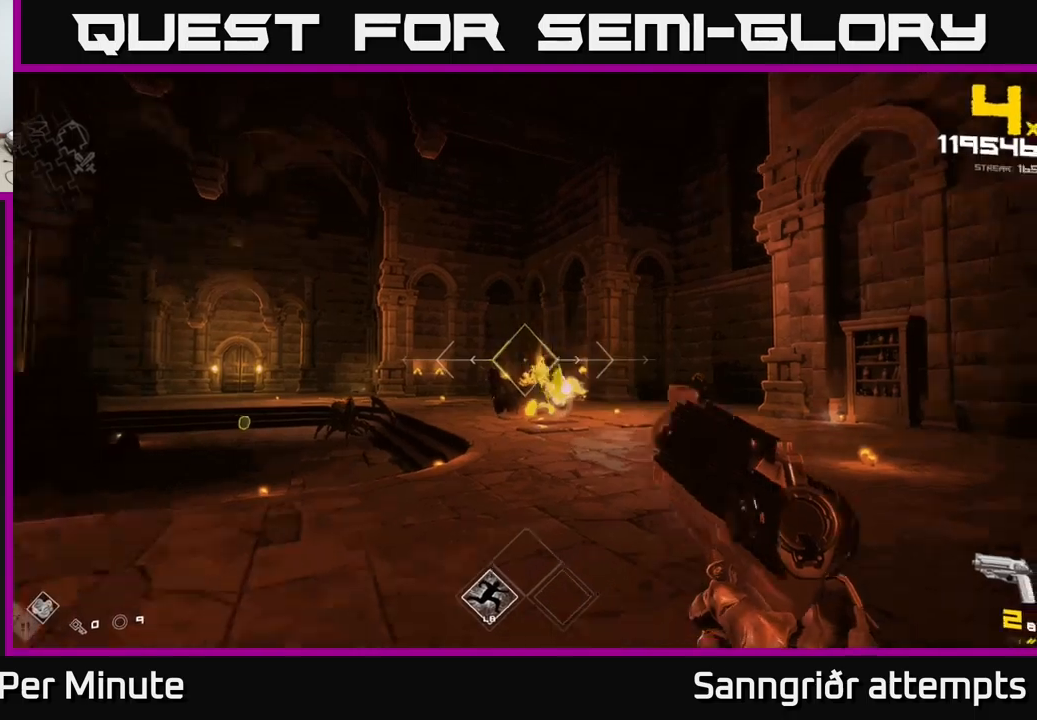
{"buttons": [], "left_stick": "down-left", "right_stick": "left", "events": [[167, "left_stick", "left"], [250, "R2", "down"], [333, "R2", "up"], [367, "left_stick", "down-left"], [450, "right_stick", "left"]]}
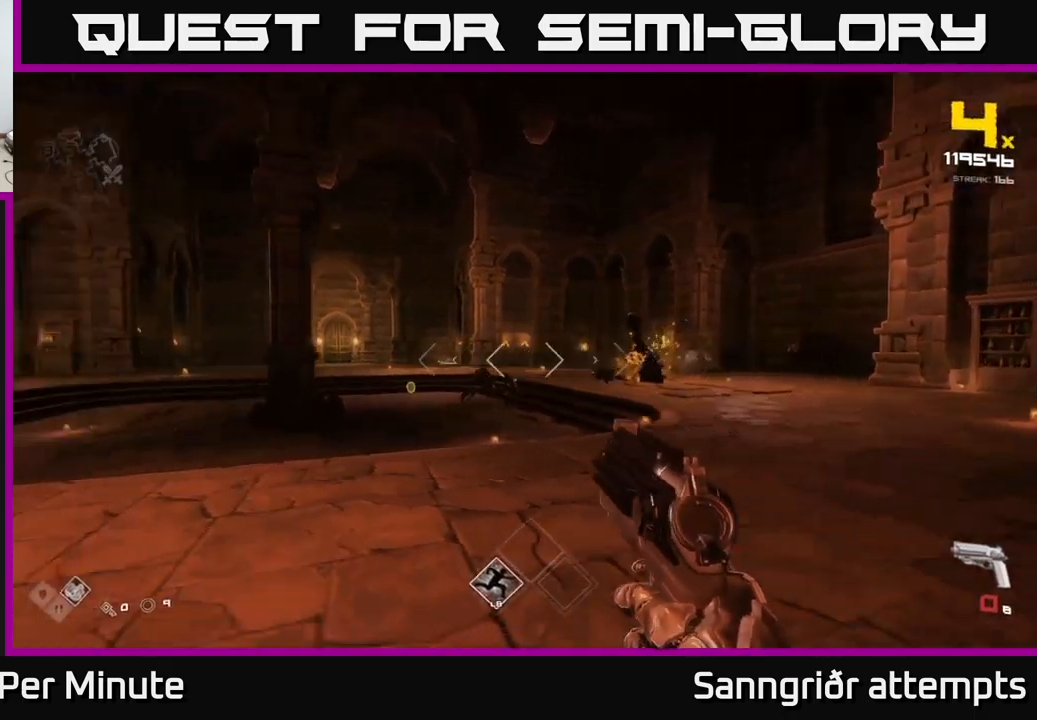
{"buttons": [], "left_stick": "up", "right_stick": "center", "events": [[67, "R1", "down"], [67, "left_stick", "up-left"], [117, "right_stick", "center"], [167, "left_stick", "up"], [200, "R1", "up"], [367, "R1", "down"], [467, "R1", "up"]]}
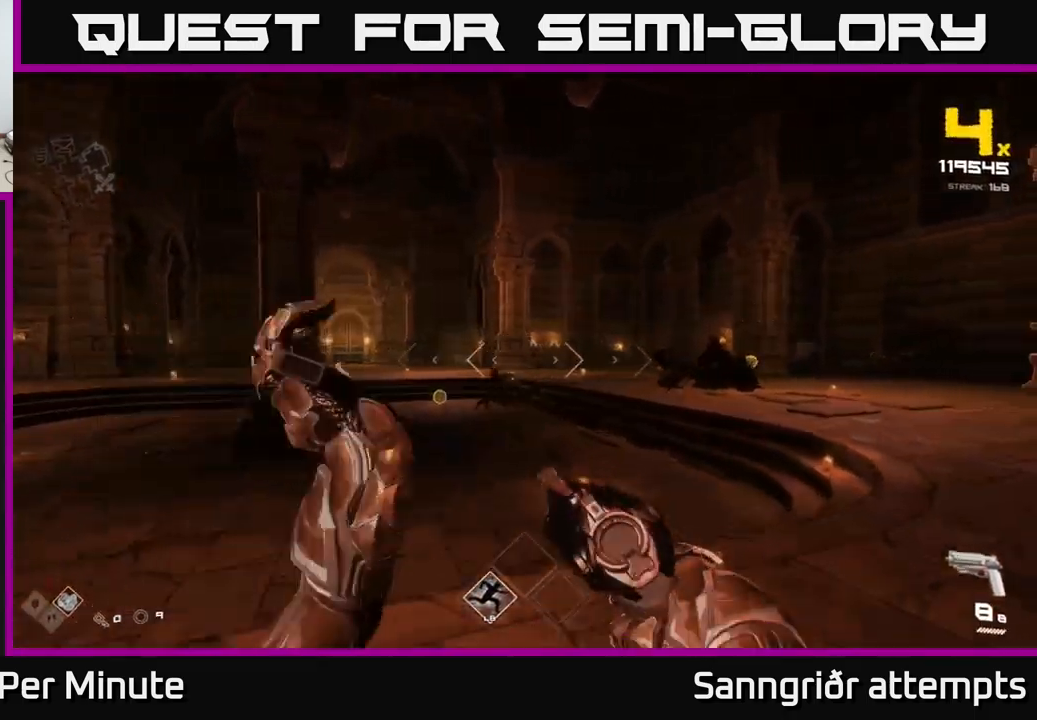
{"buttons": [], "left_stick": "up", "right_stick": "up", "events": [[217, "R2", "down"], [217, "right_stick", "down-left"], [300, "right_stick", "center"], [350, "R2", "up"], [500, "right_stick", "up"]]}
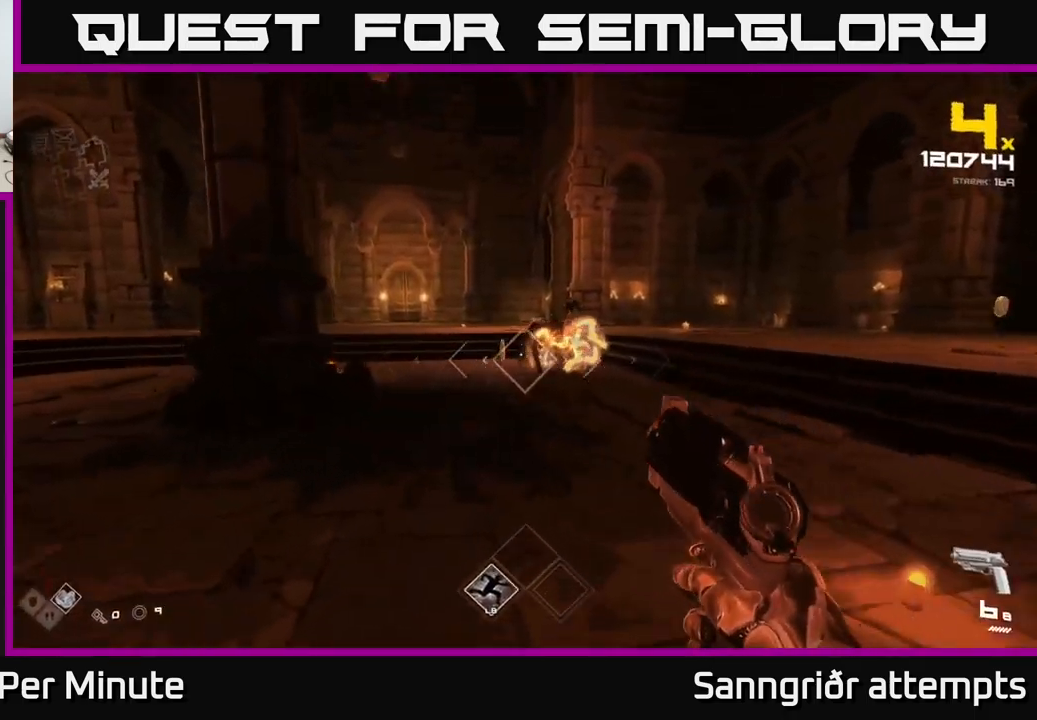
{"buttons": ["R2"], "left_stick": "up-left", "right_stick": "center", "events": [[50, "R2", "down"], [83, "right_stick", "center"], [167, "R2", "up"], [317, "right_stick", "down-right"], [400, "right_stick", "center"], [433, "R2", "down"], [433, "left_stick", "up-left"]]}
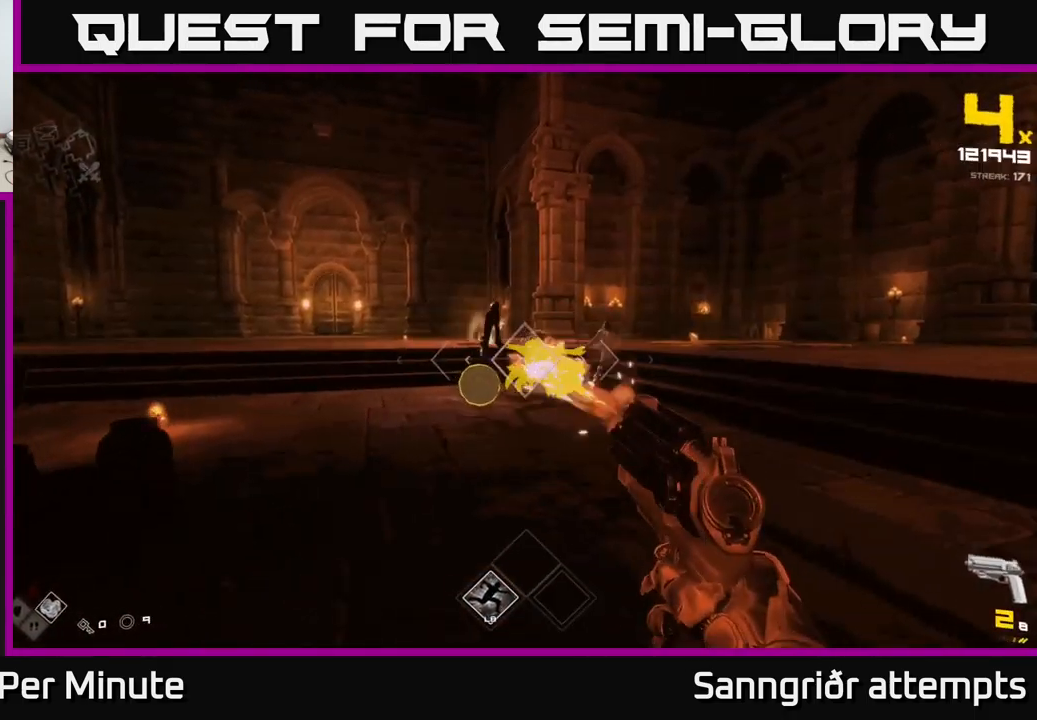
{"buttons": [], "left_stick": "up", "right_stick": "center", "events": [[17, "R2", "up"], [50, "left_stick", "center"], [200, "left_stick", "up"], [267, "R2", "down"], [383, "R2", "up"]]}
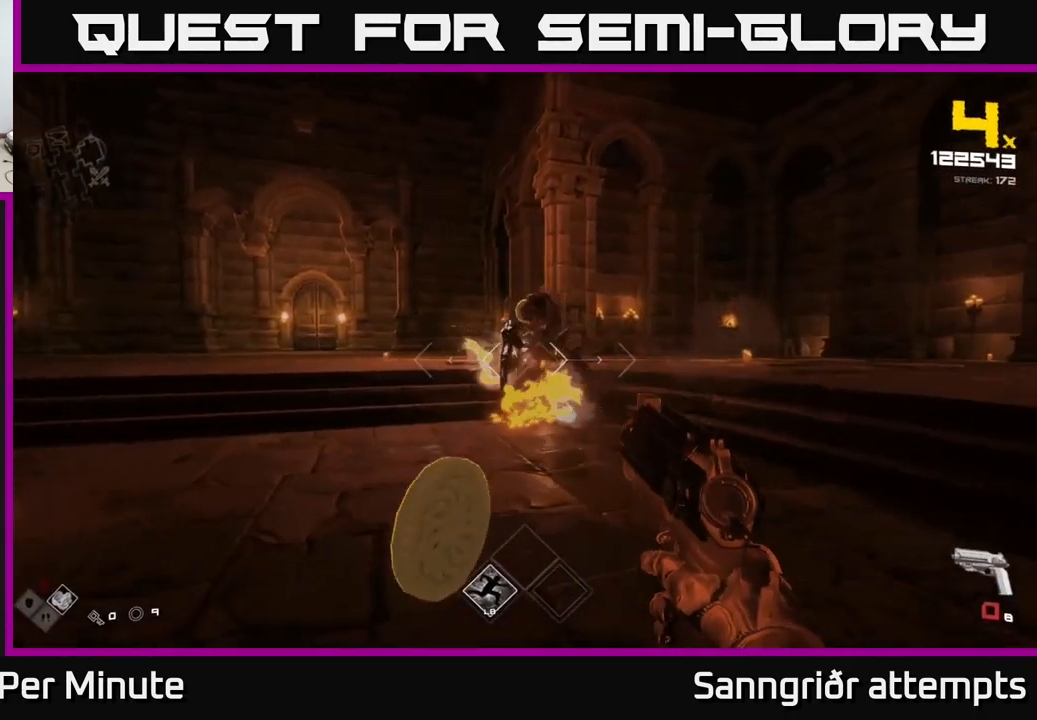
{"buttons": ["R1"], "left_stick": "left", "right_stick": "right", "events": [[117, "left_stick", "up-left"], [133, "right_stick", "right"], [167, "R1", "down"], [283, "R1", "up"], [300, "left_stick", "left"], [467, "R1", "down"]]}
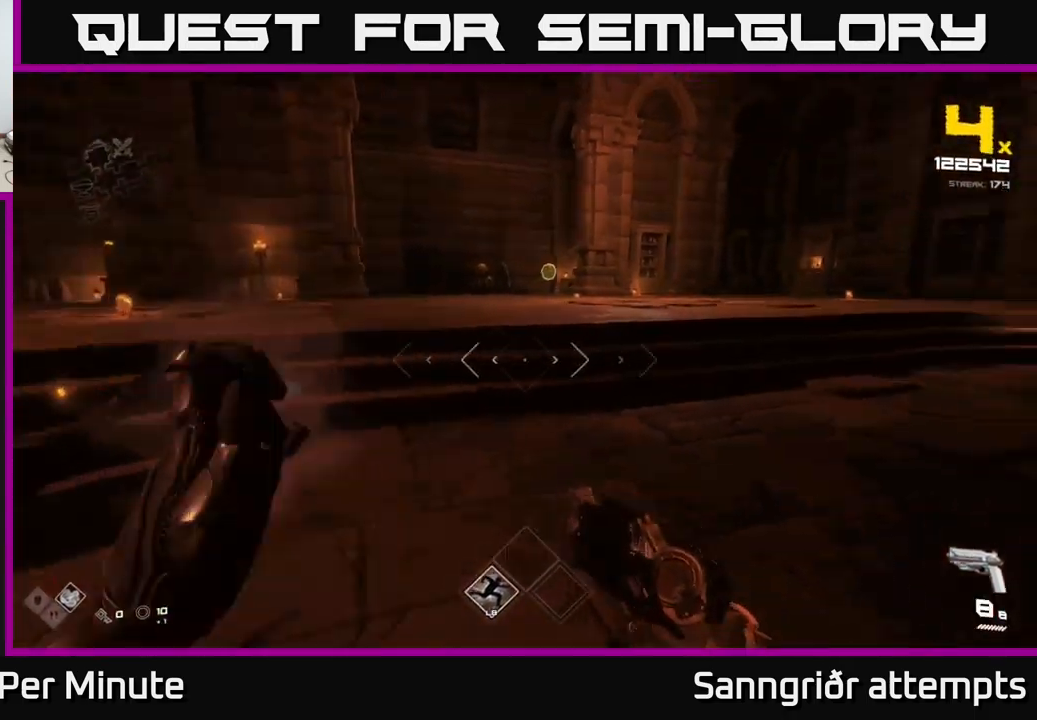
{"buttons": [], "left_stick": "up-left", "right_stick": "center", "events": [[67, "R1", "up"], [83, "right_stick", "center"], [350, "right_stick", "right"], [417, "left_stick", "up-left"], [483, "right_stick", "center"]]}